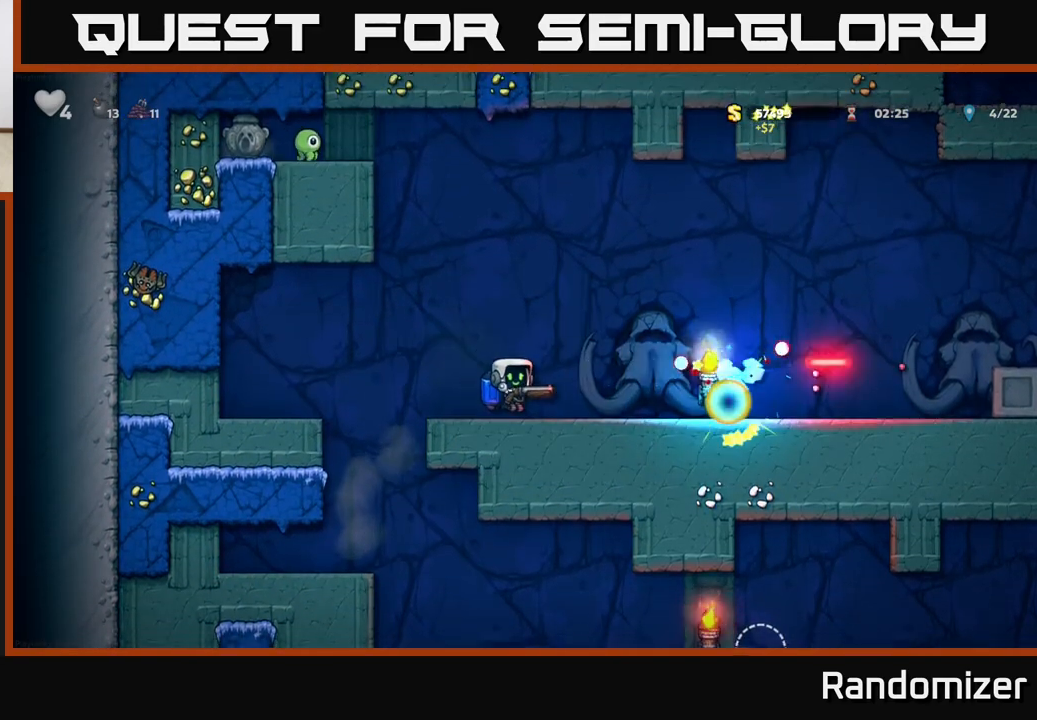
Gameplay with a controller (Xbox layout); each line is a JSON object with the inputs held at the frame after it. "events" lists button and stick changes between this image and that frame as [ms after this image, input, new state], when the widget could be followed in between.
{"buttons": ["A"], "left_stick": "right", "right_stick": "center", "events": [[400, "A", "down"]]}
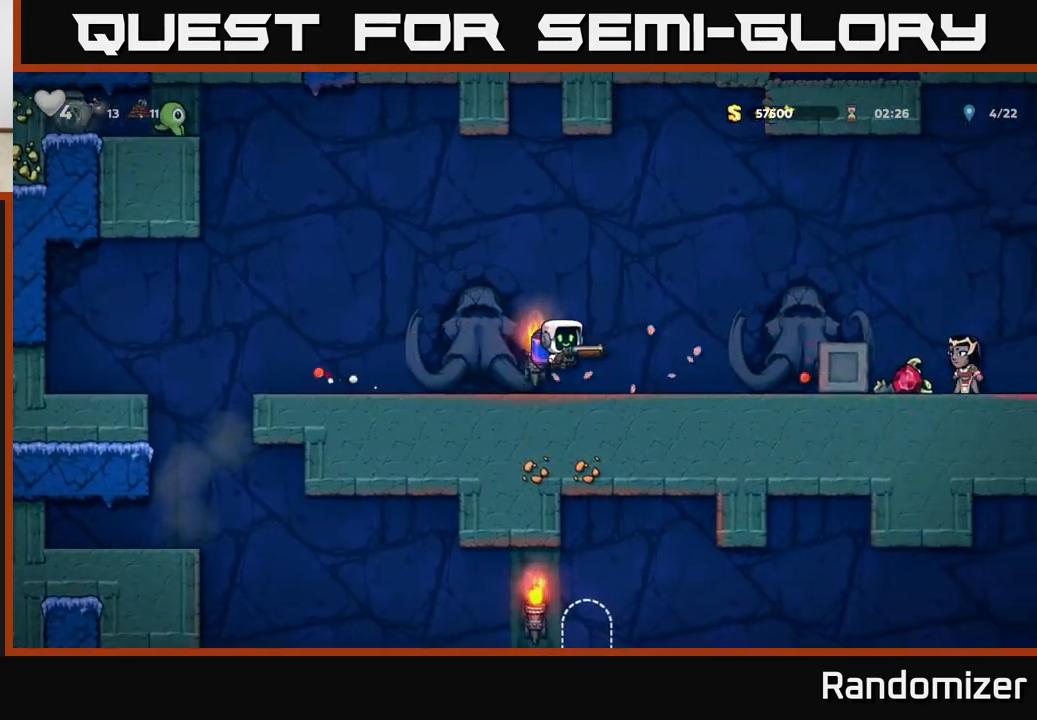
{"buttons": [], "left_stick": "right", "right_stick": "center", "events": [[67, "A", "up"], [183, "A", "down"], [400, "A", "up"]]}
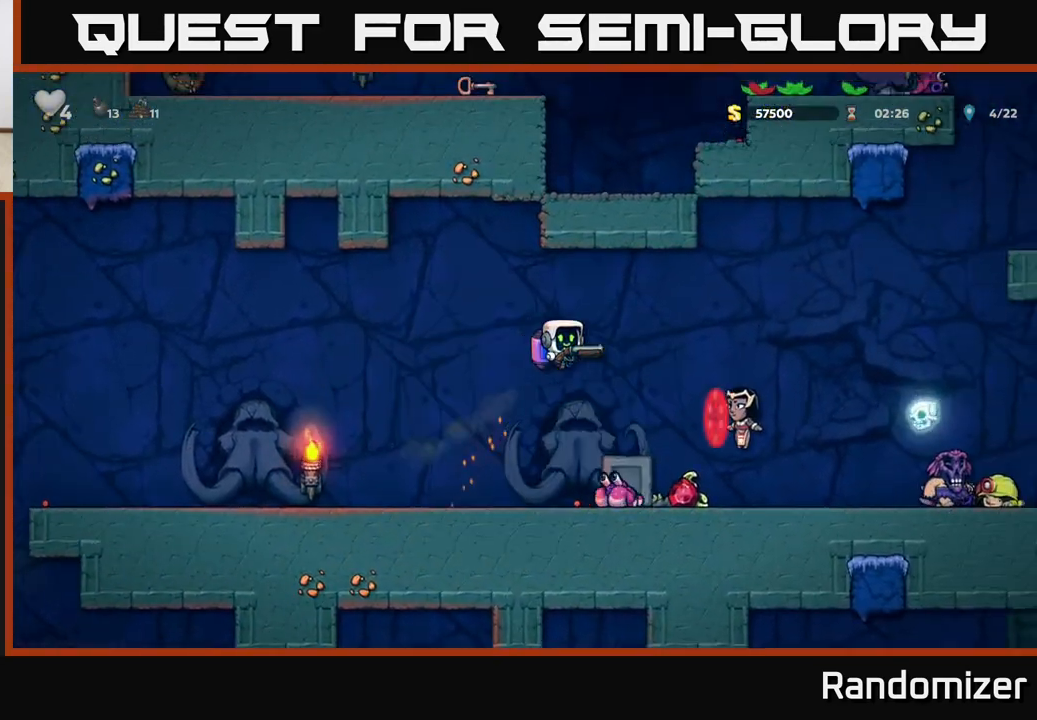
{"buttons": [], "left_stick": "center", "right_stick": "center", "events": [[167, "A", "down"], [267, "A", "up"], [350, "left_stick", "center"]]}
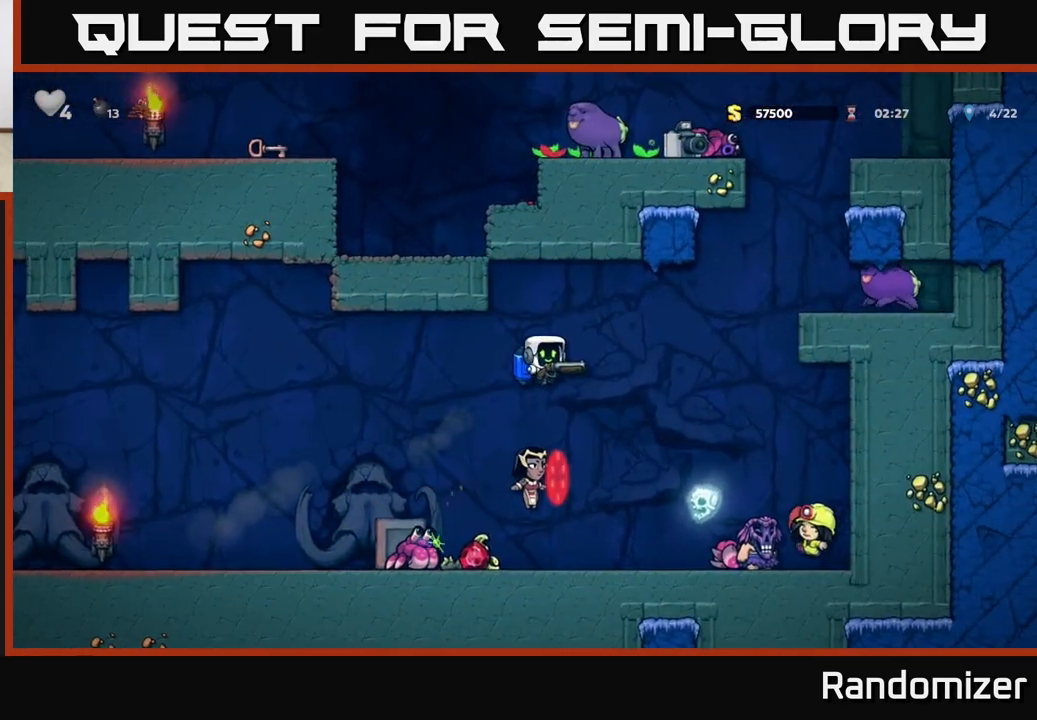
{"buttons": [], "left_stick": "left", "right_stick": "center", "events": [[83, "left_stick", "left"], [183, "left_stick", "right"], [350, "left_stick", "left"]]}
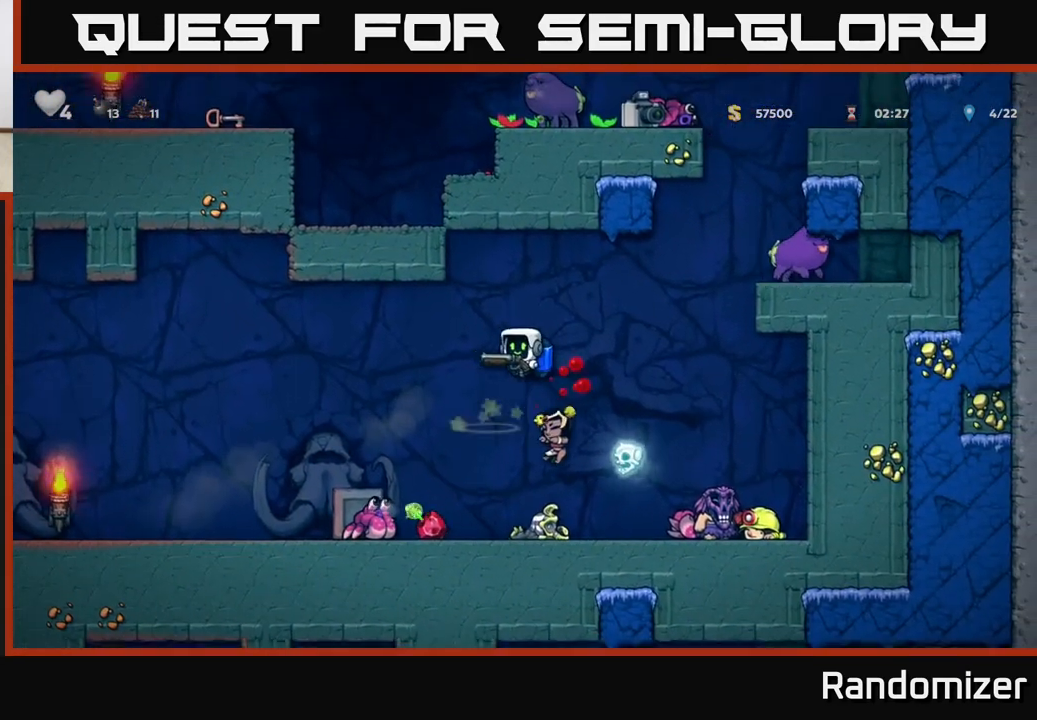
{"buttons": [], "left_stick": "left", "right_stick": "center", "events": [[283, "left_stick", "center"], [500, "left_stick", "left"]]}
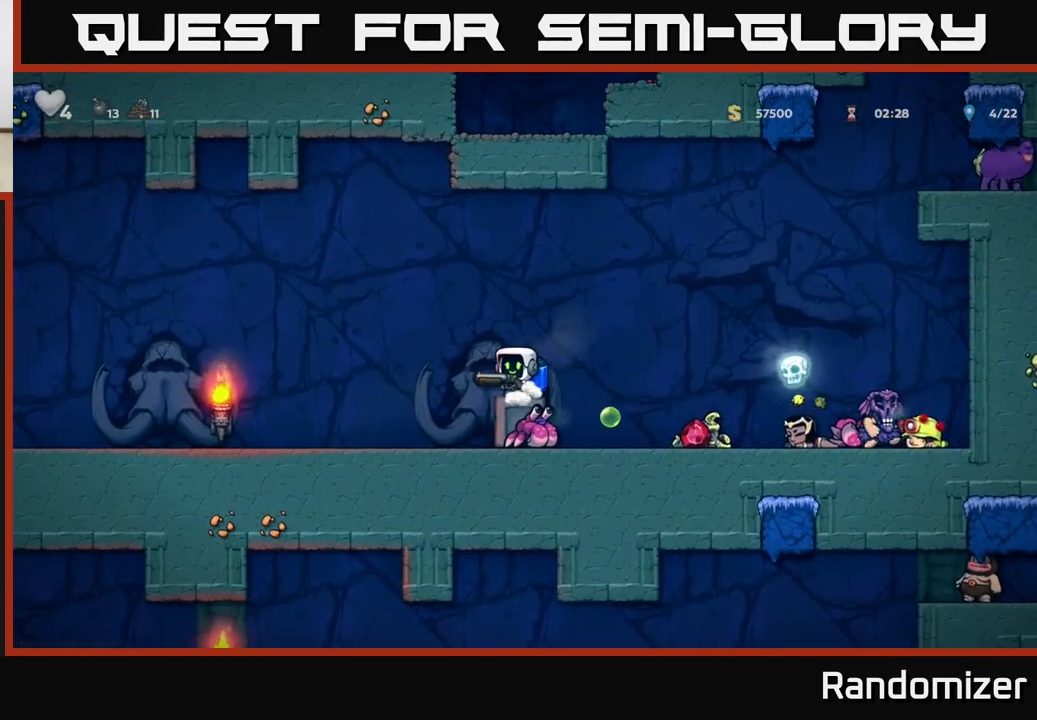
{"buttons": [], "left_stick": "left", "right_stick": "center", "events": []}
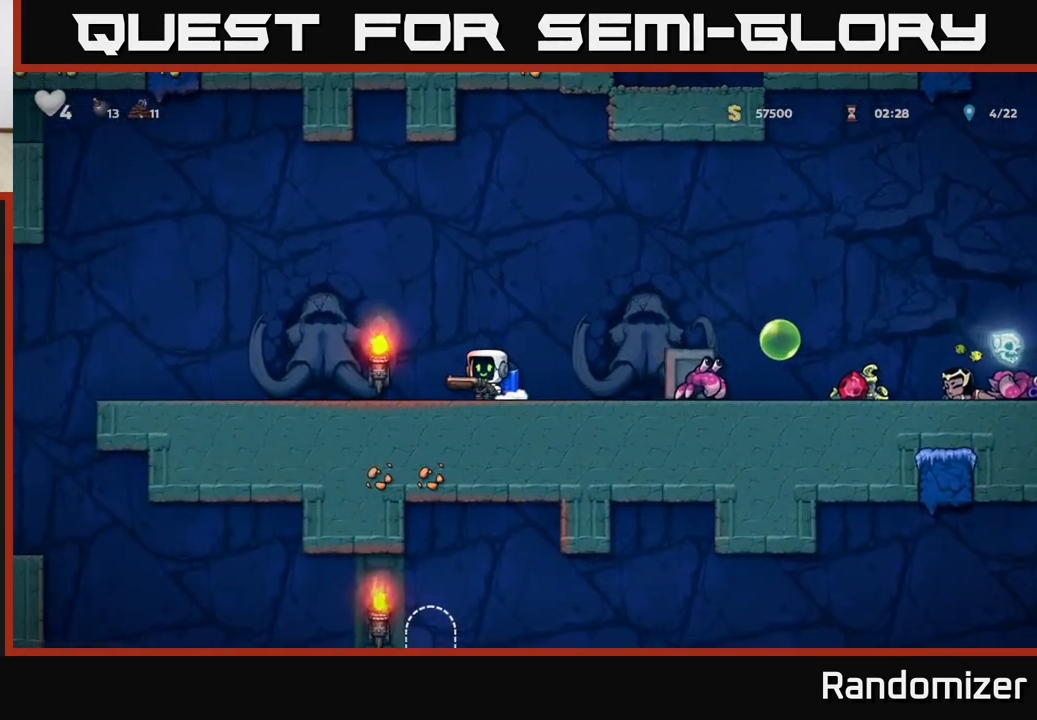
{"buttons": ["A"], "left_stick": "left", "right_stick": "center", "events": [[100, "left_stick", "right"], [183, "X", "down"], [250, "left_stick", "left"], [267, "X", "up"], [483, "A", "down"]]}
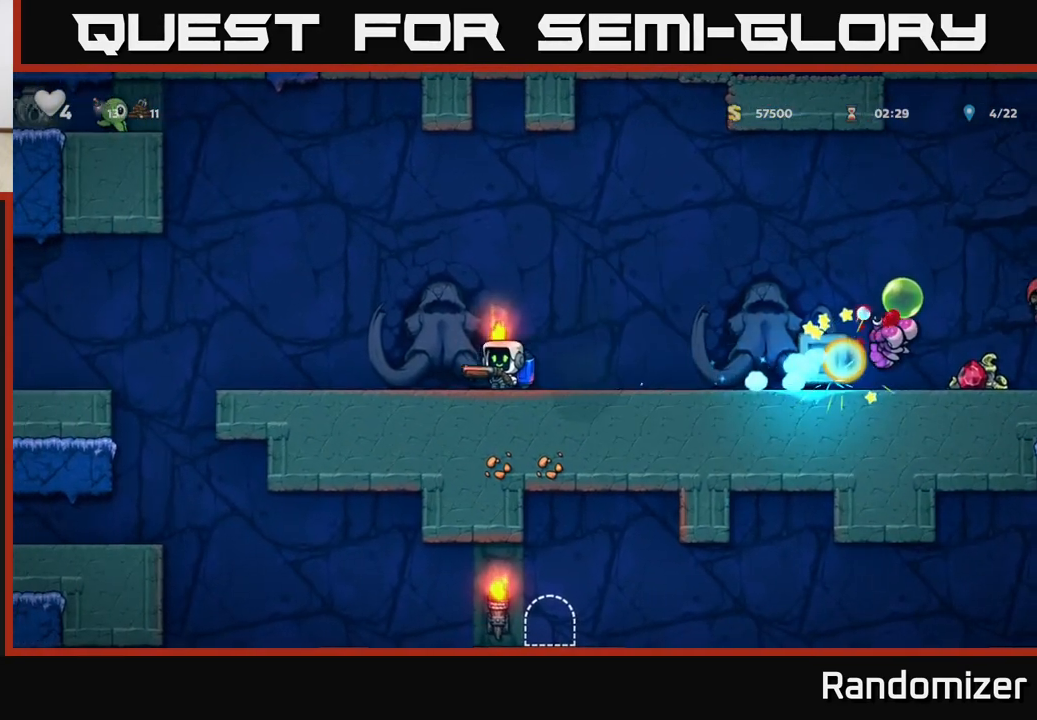
{"buttons": [], "left_stick": "right", "right_stick": "center", "events": [[183, "A", "up"], [233, "left_stick", "right"]]}
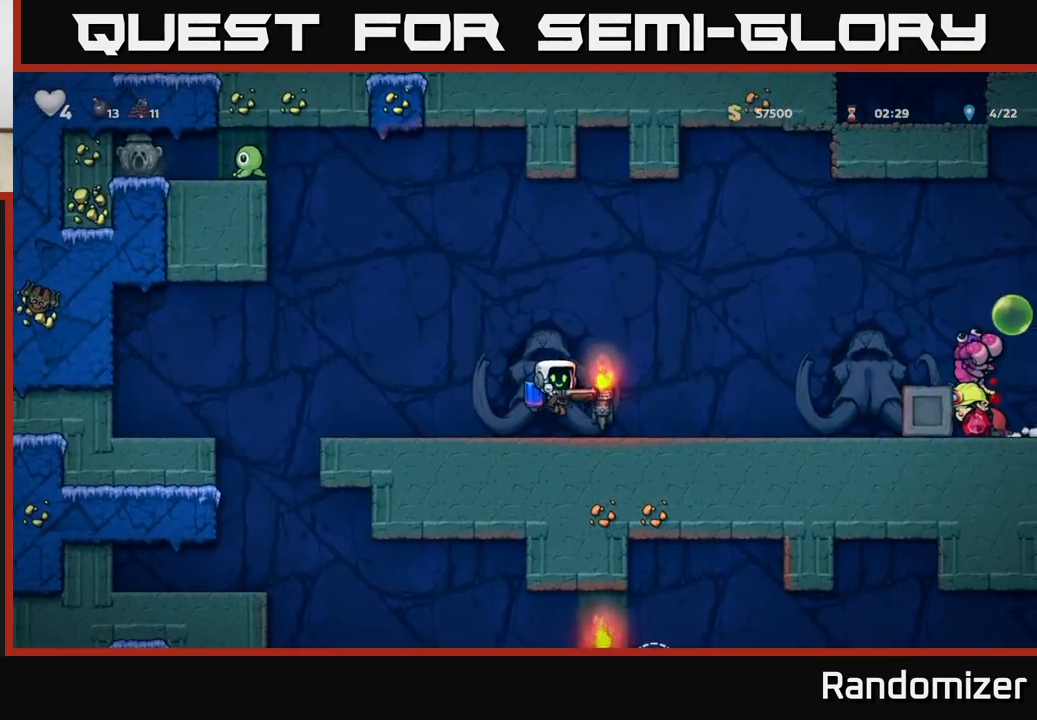
{"buttons": [], "left_stick": "center", "right_stick": "center", "events": [[17, "left_stick", "center"], [200, "A", "down"], [317, "X", "down"], [333, "A", "up"], [400, "X", "up"]]}
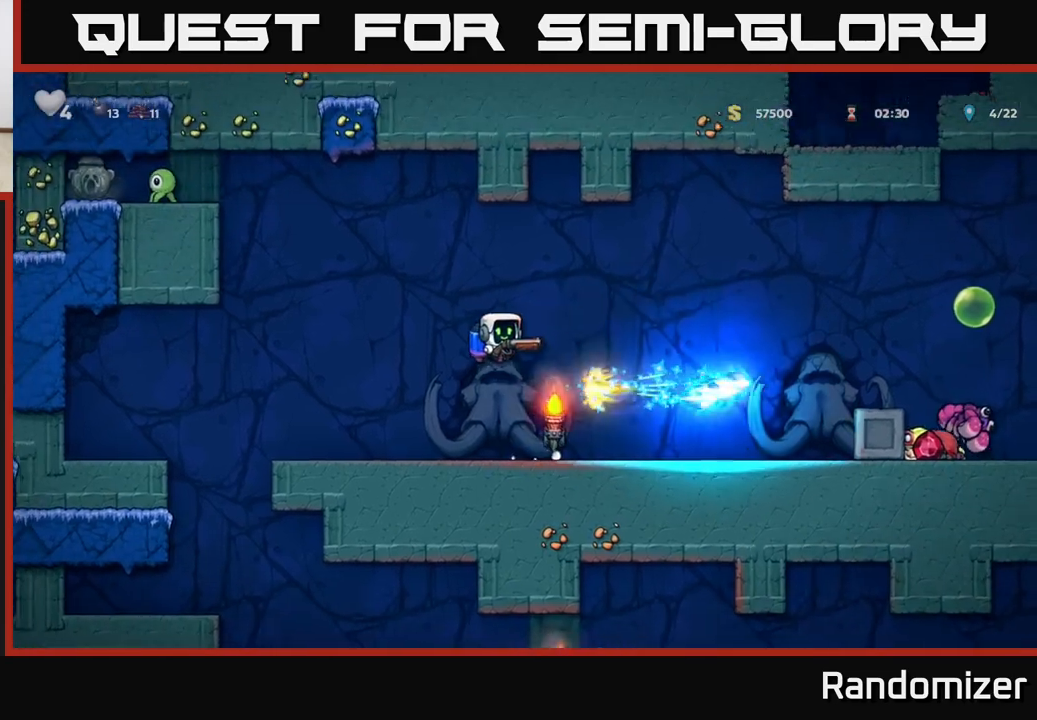
{"buttons": [], "left_stick": "right", "right_stick": "center", "events": [[317, "left_stick", "right"]]}
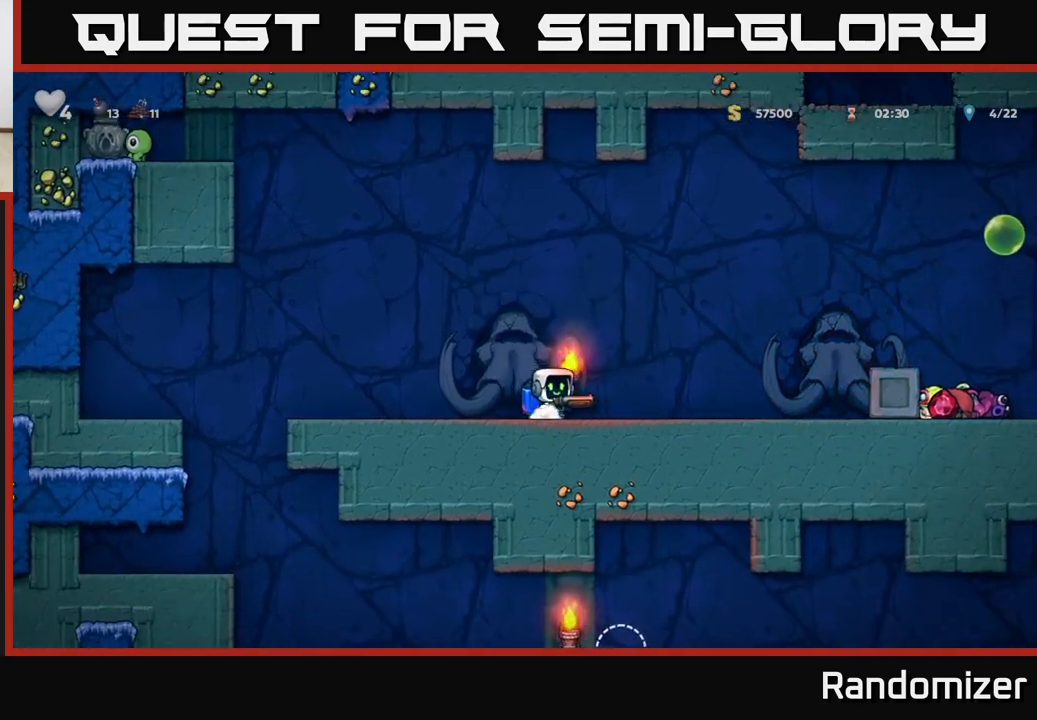
{"buttons": [], "left_stick": "right", "right_stick": "center", "events": [[133, "A", "down"], [250, "A", "up"], [317, "A", "down"], [433, "A", "up"]]}
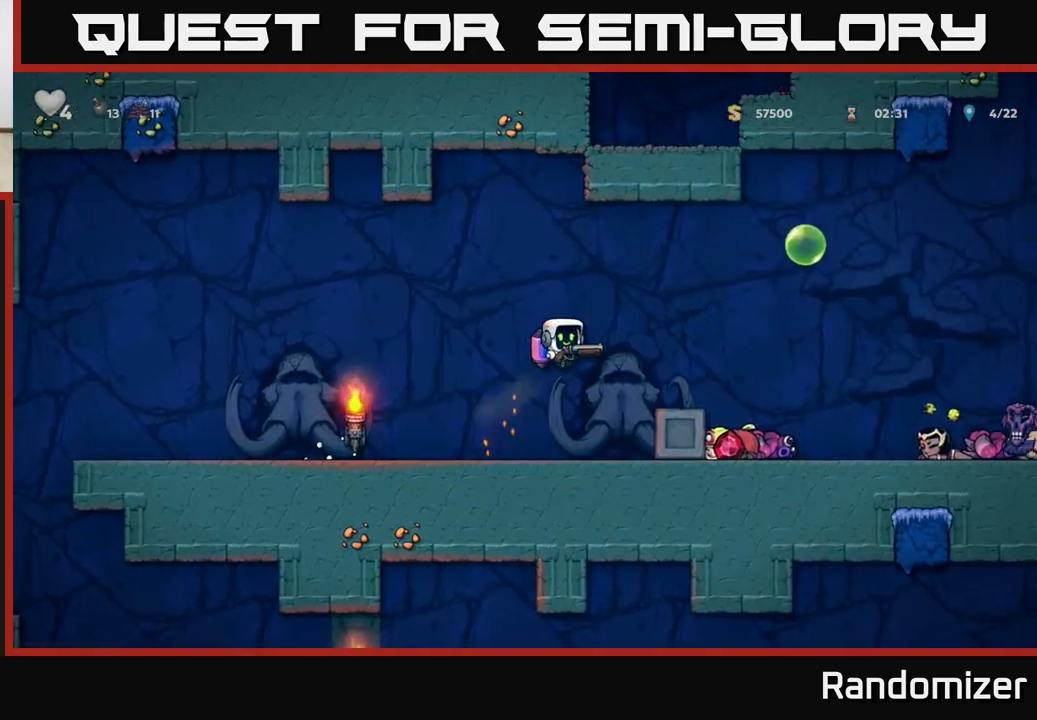
{"buttons": [], "left_stick": "center", "right_stick": "center", "events": [[383, "left_stick", "center"]]}
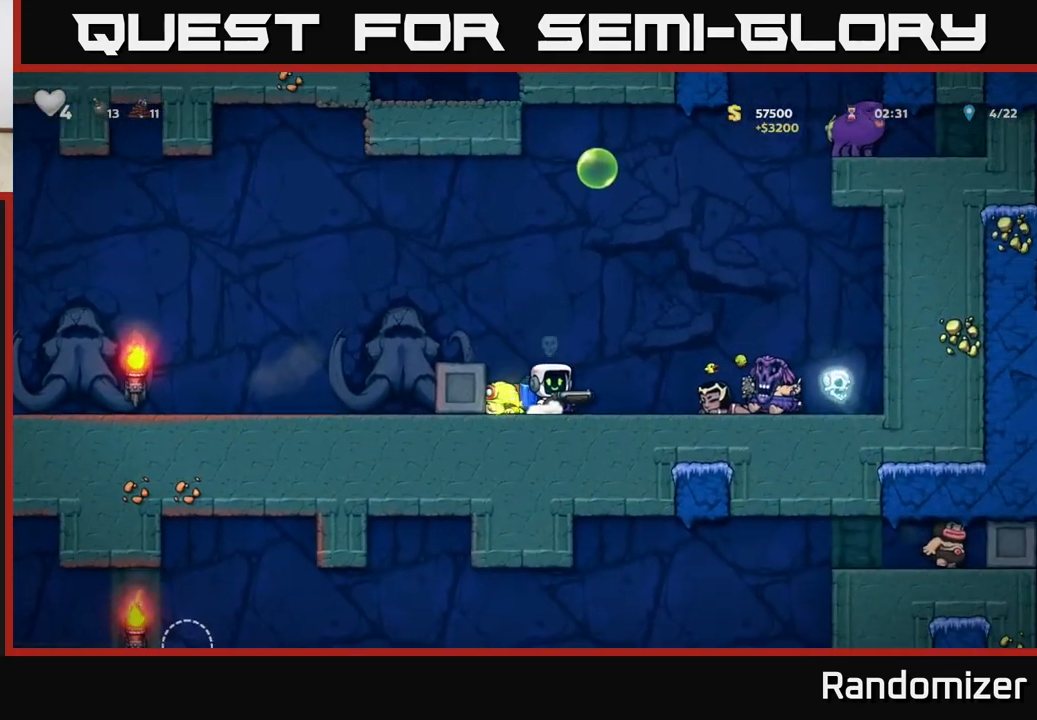
{"buttons": ["X"], "left_stick": "right", "right_stick": "center", "events": [[267, "left_stick", "right"], [500, "X", "down"]]}
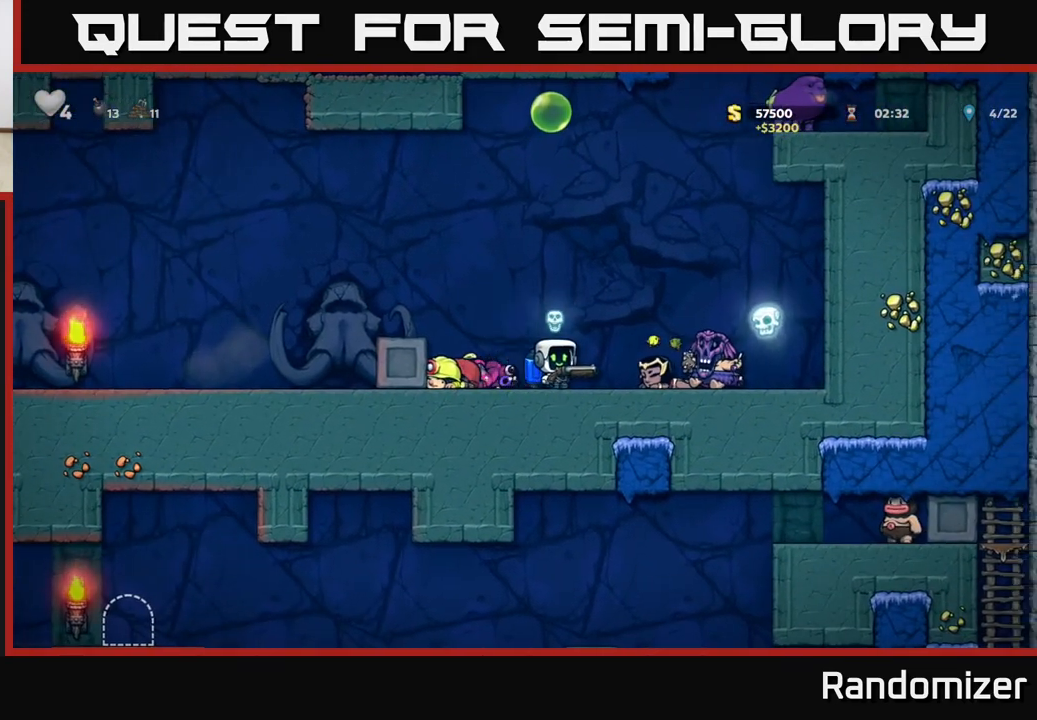
{"buttons": ["A"], "left_stick": "left", "right_stick": "center", "events": [[33, "left_stick", "center"], [100, "X", "up"], [367, "A", "down"], [467, "left_stick", "left"]]}
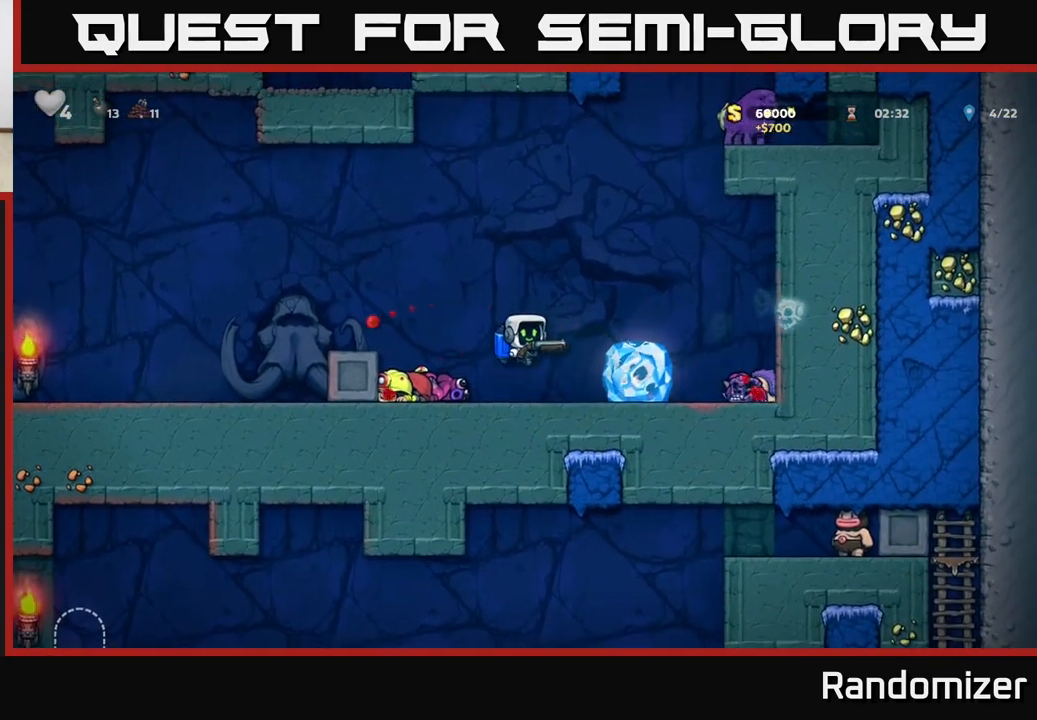
{"buttons": [], "left_stick": "center", "right_stick": "center", "events": [[67, "A", "up"], [183, "left_stick", "right"], [200, "A", "down"], [333, "A", "up"], [467, "left_stick", "center"]]}
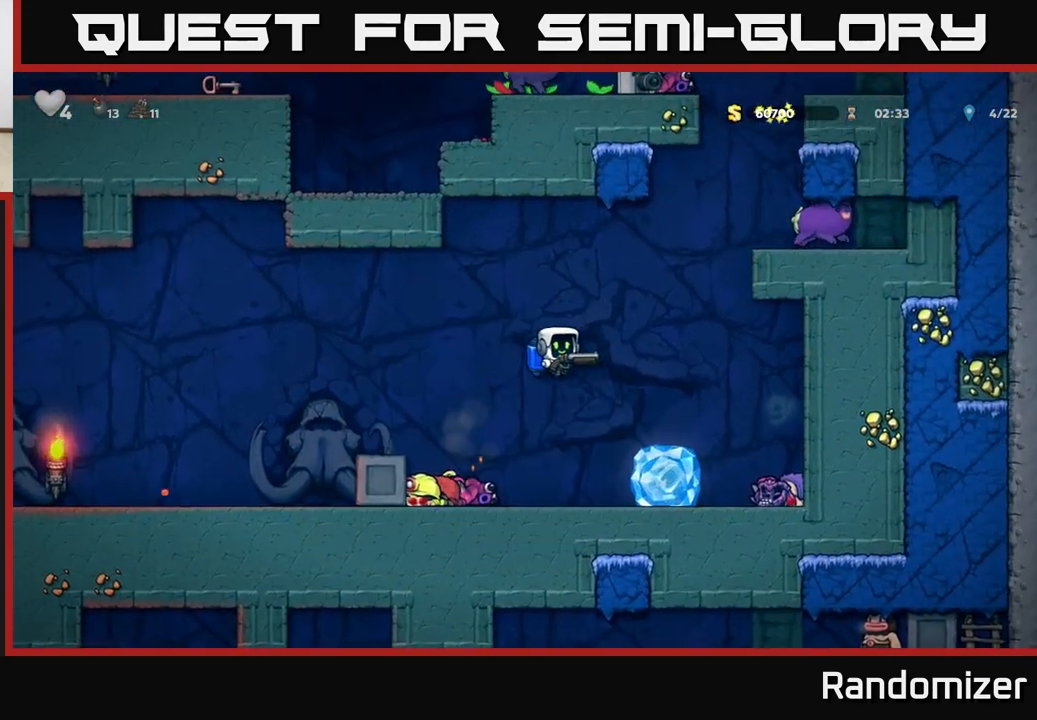
{"buttons": ["A"], "left_stick": "left", "right_stick": "center", "events": [[467, "left_stick", "left"], [500, "A", "down"]]}
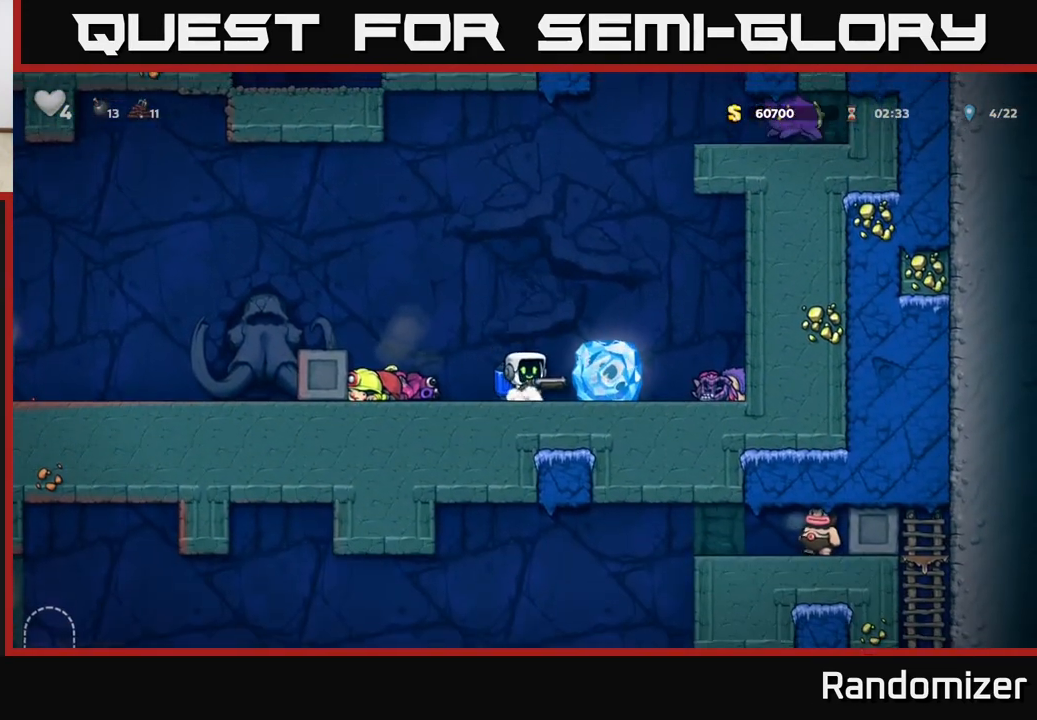
{"buttons": ["A"], "left_stick": "right", "right_stick": "center", "events": [[83, "A", "up"], [300, "left_stick", "center"], [367, "left_stick", "right"], [500, "A", "down"]]}
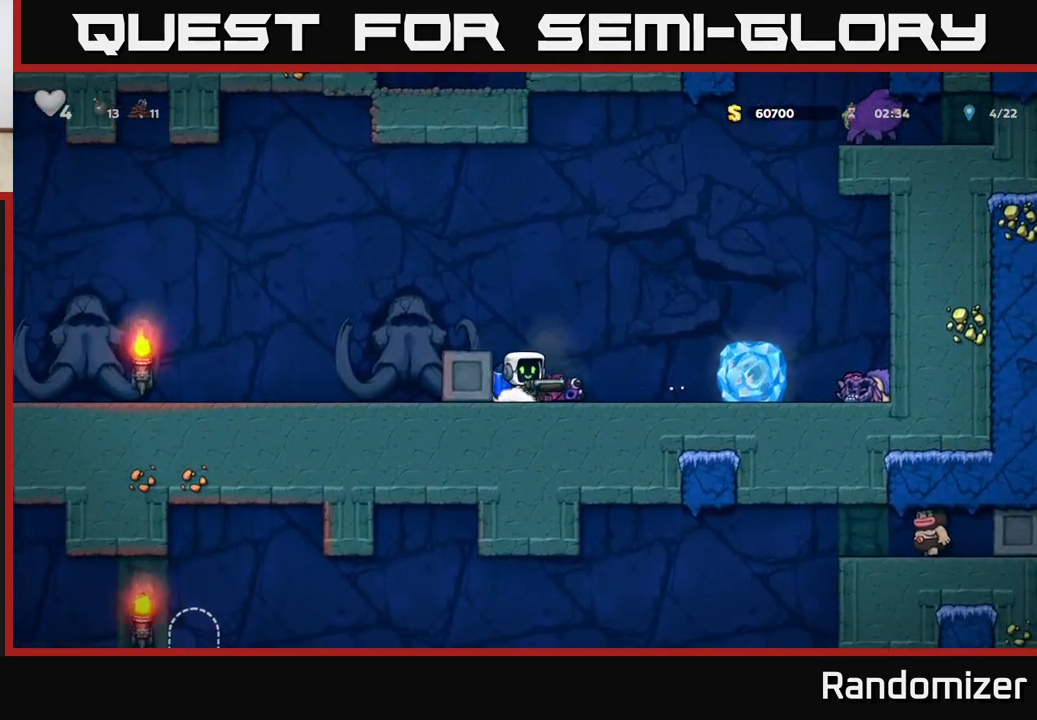
{"buttons": [], "left_stick": "center", "right_stick": "center", "events": [[217, "A", "up"], [467, "left_stick", "center"]]}
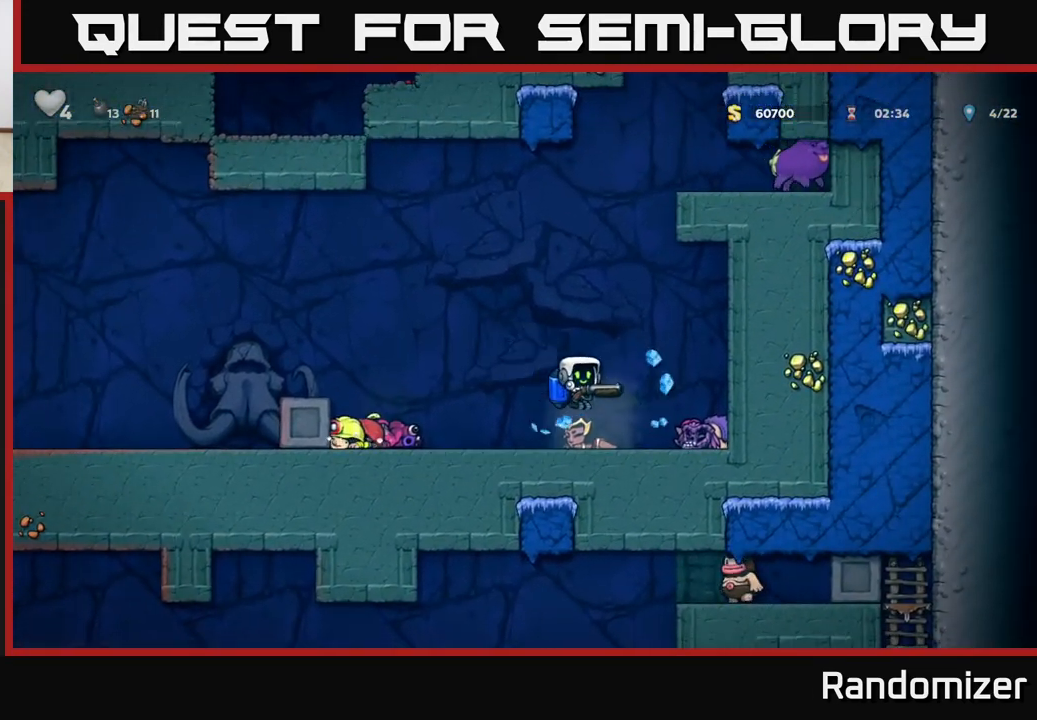
{"buttons": ["A"], "left_stick": "left", "right_stick": "center", "events": [[17, "left_stick", "left"], [500, "A", "down"]]}
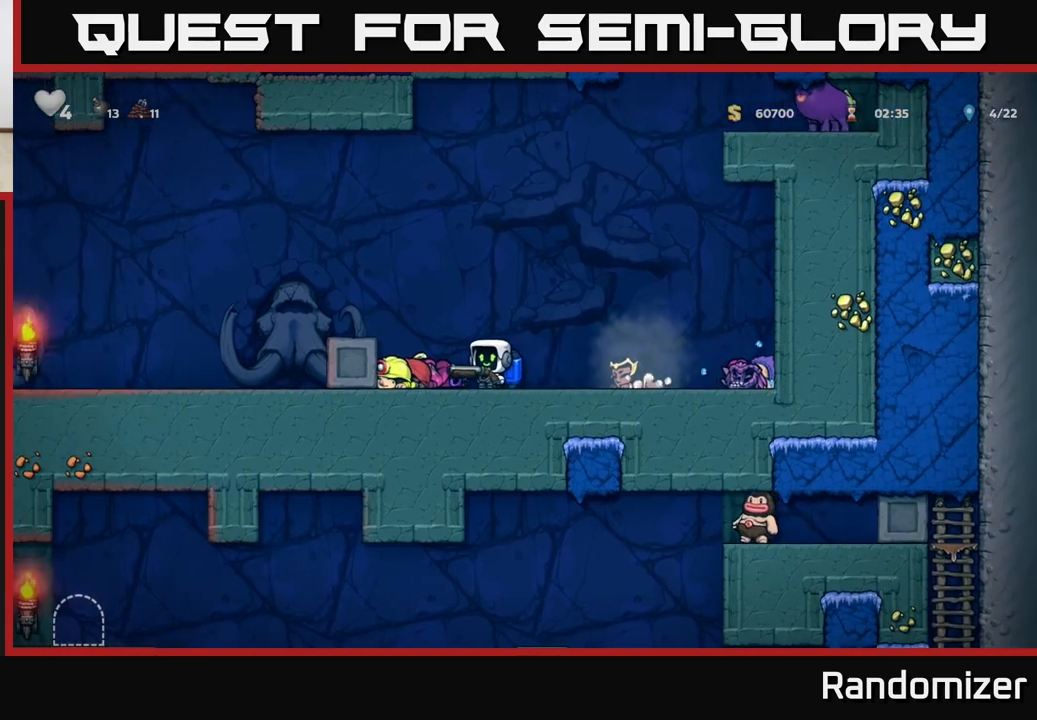
{"buttons": [], "left_stick": "left", "right_stick": "center", "events": [[150, "A", "up"]]}
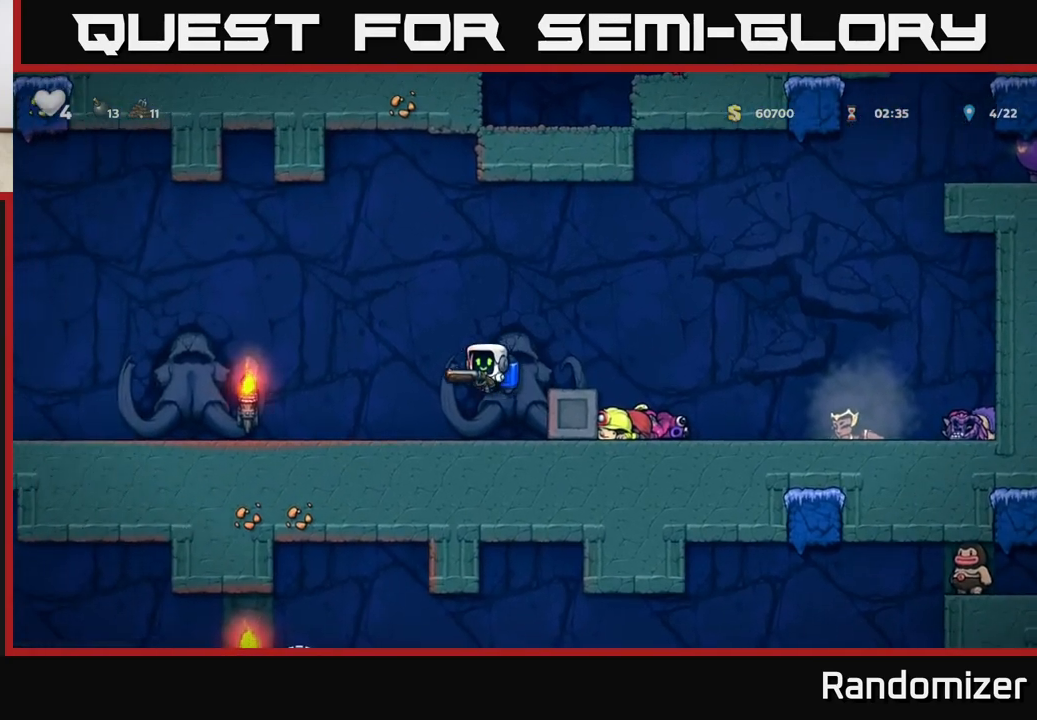
{"buttons": [], "left_stick": "left", "right_stick": "center", "events": []}
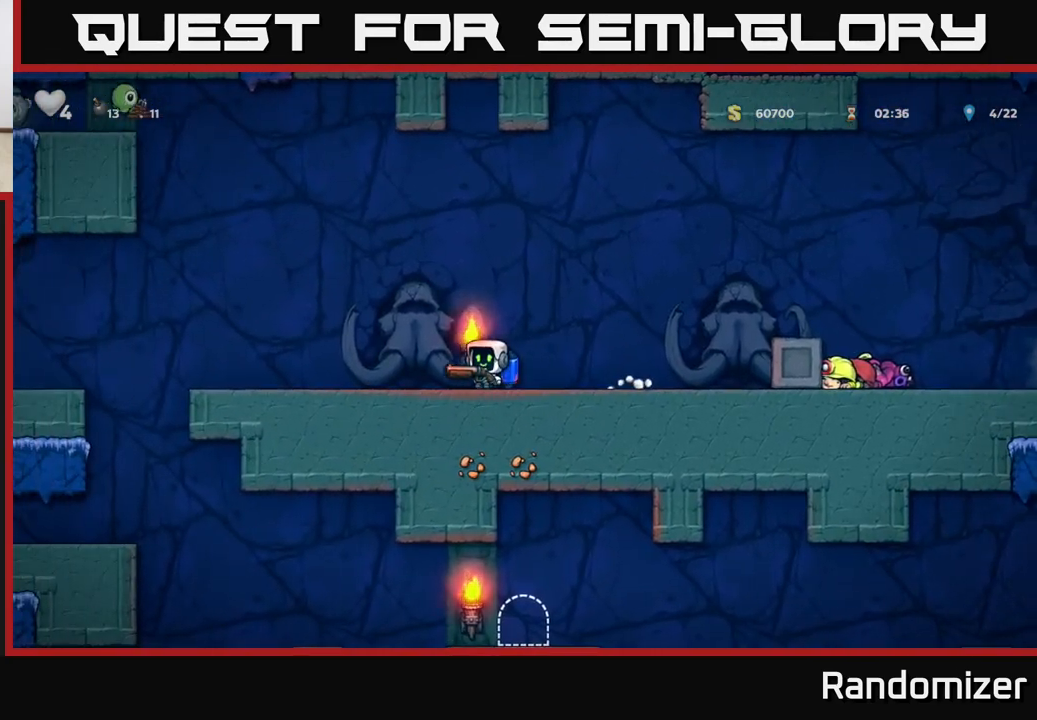
{"buttons": [], "left_stick": "left", "right_stick": "center", "events": []}
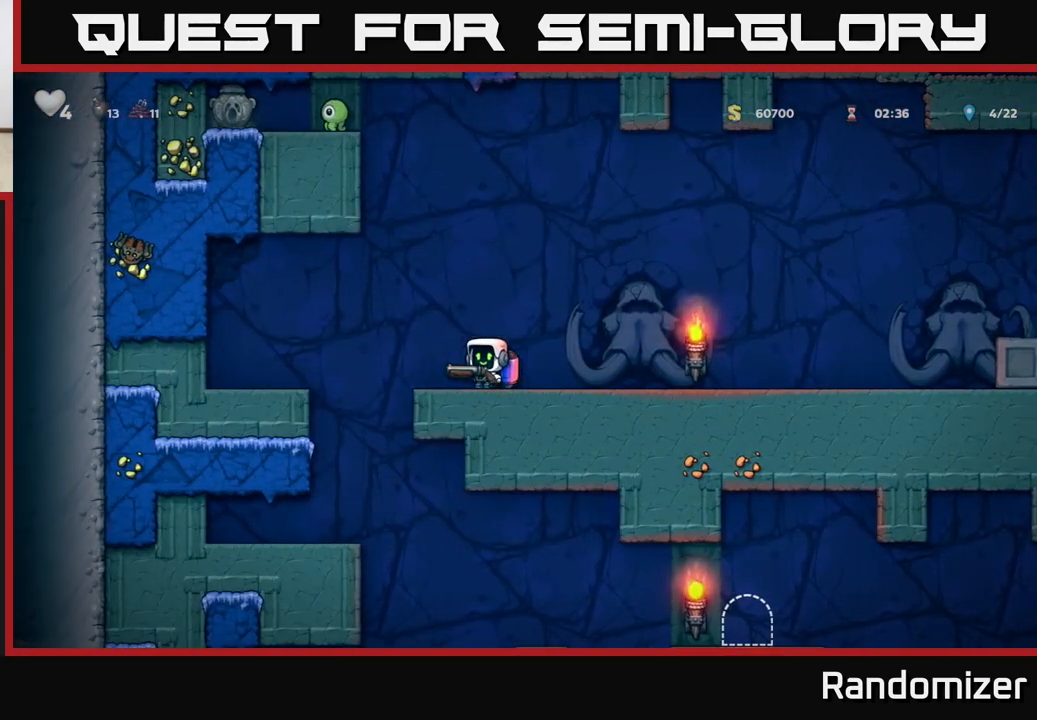
{"buttons": [], "left_stick": "left", "right_stick": "center", "events": [[217, "left_stick", "center"], [483, "left_stick", "left"]]}
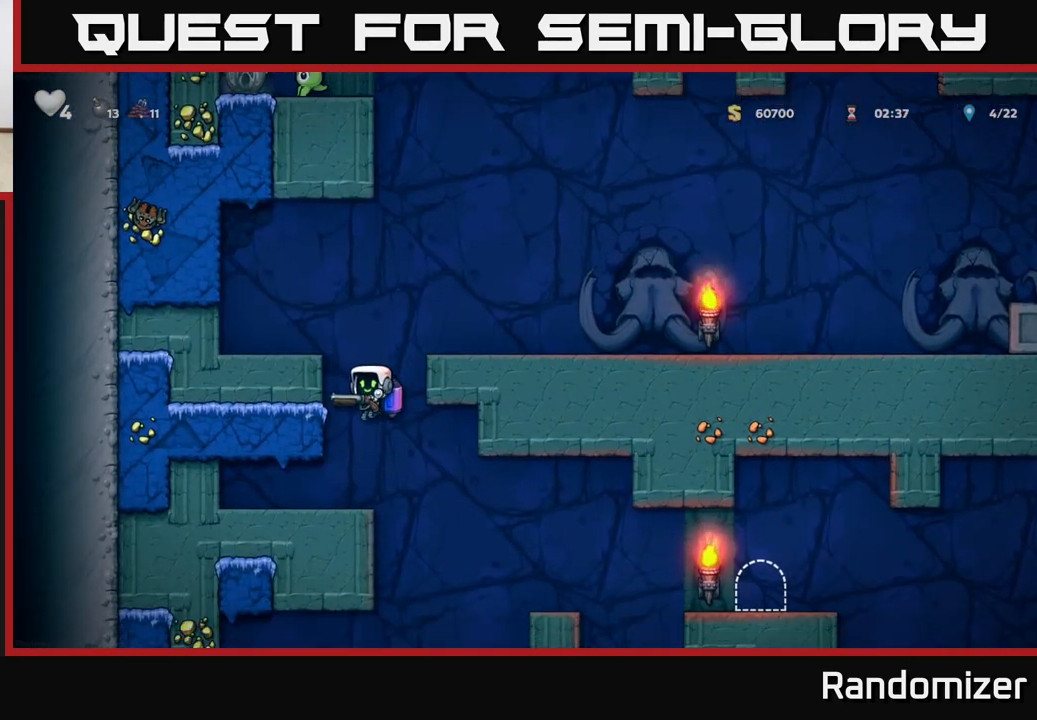
{"buttons": [], "left_stick": "right", "right_stick": "center", "events": [[133, "left_stick", "center"], [200, "left_stick", "right"]]}
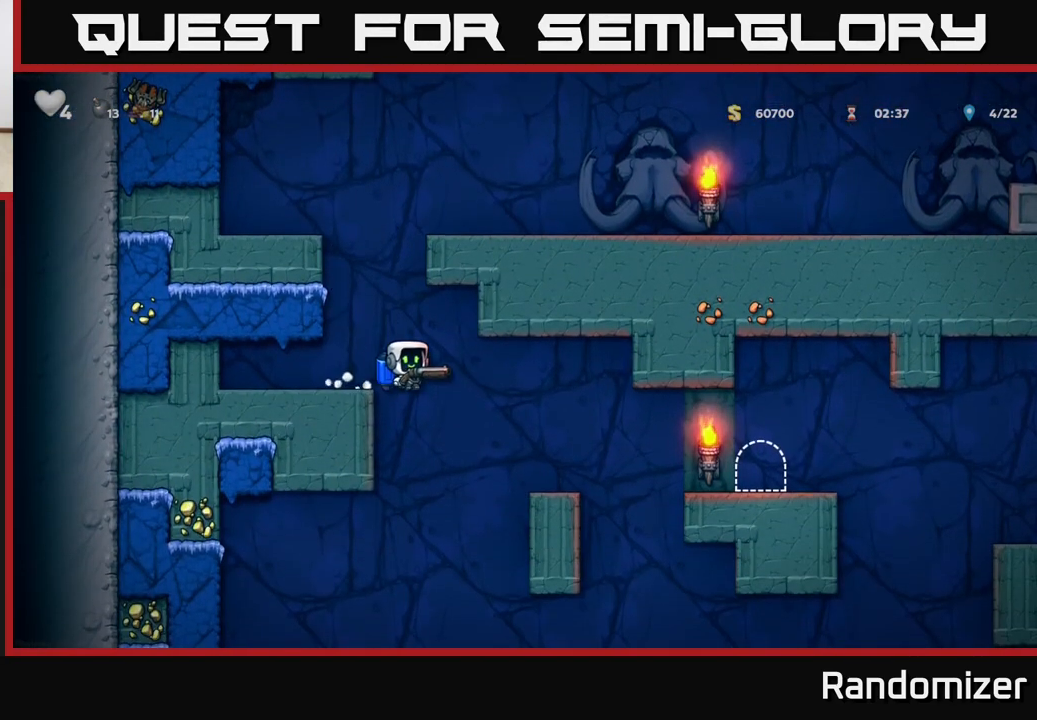
{"buttons": [], "left_stick": "right", "right_stick": "center", "events": [[383, "A", "down"], [467, "A", "up"]]}
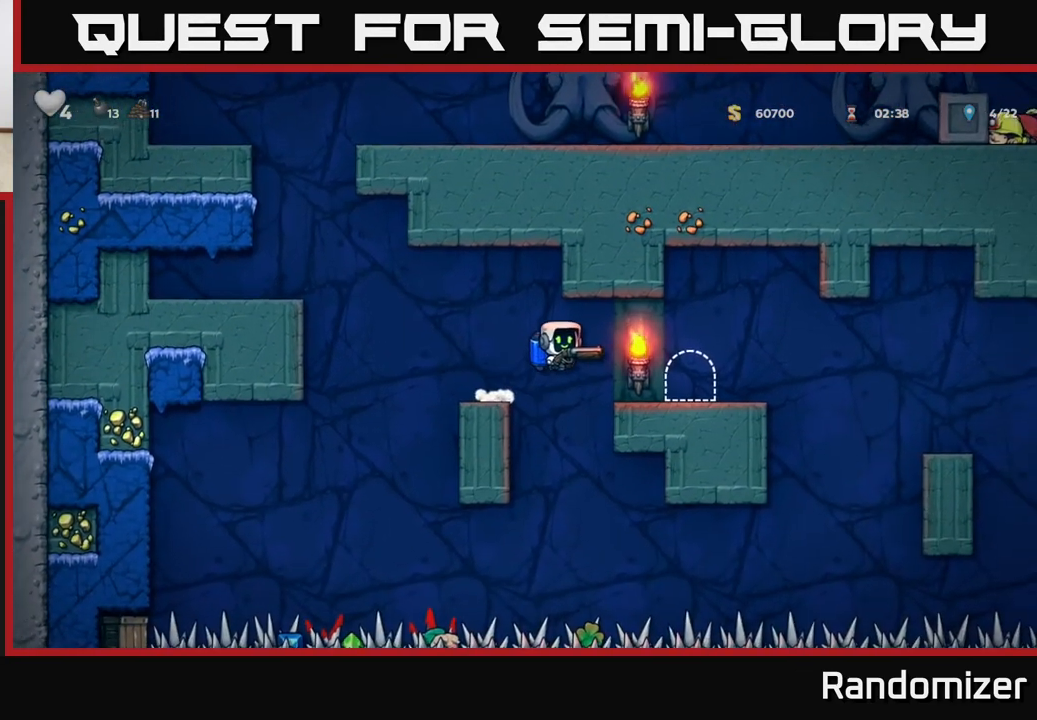
{"buttons": [], "left_stick": "center", "right_stick": "center", "events": [[250, "left_stick", "center"]]}
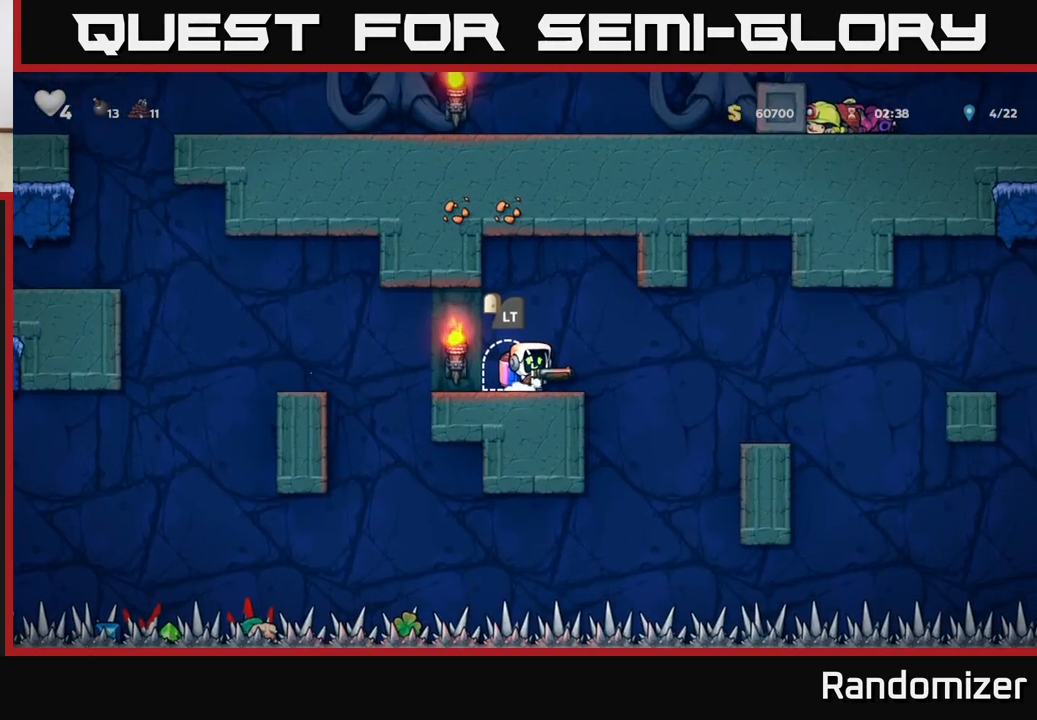
{"buttons": [], "left_stick": "center", "right_stick": "center", "events": [[167, "left_stick", "left"], [333, "left_stick", "center"]]}
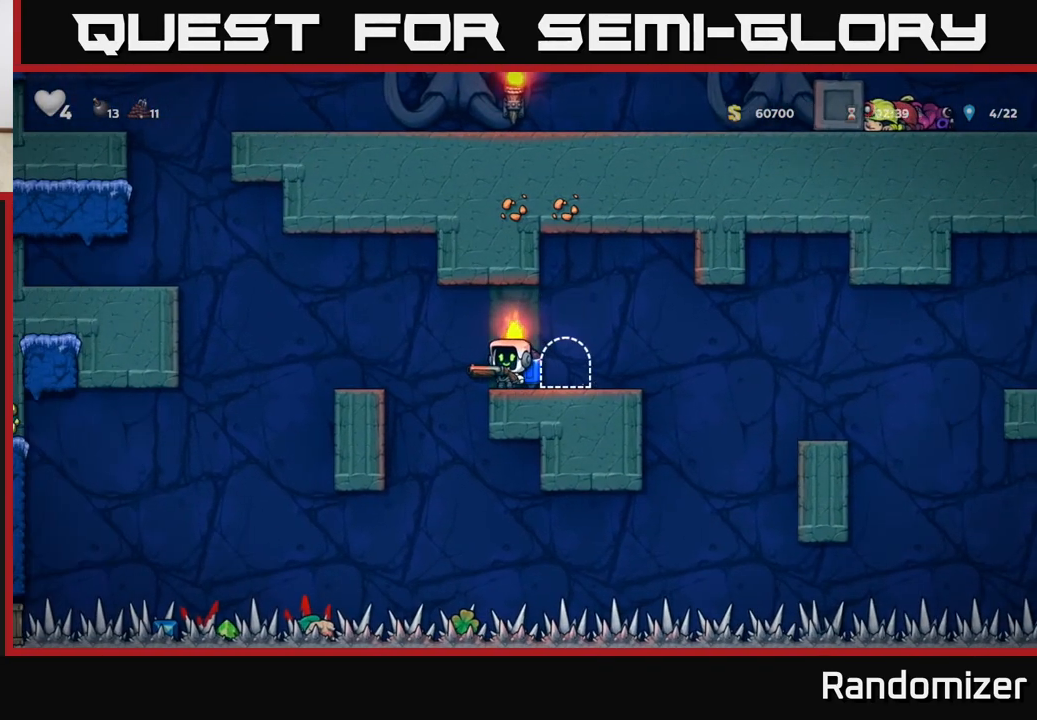
{"buttons": [], "left_stick": "right", "right_stick": "center", "events": [[267, "left_stick", "right"]]}
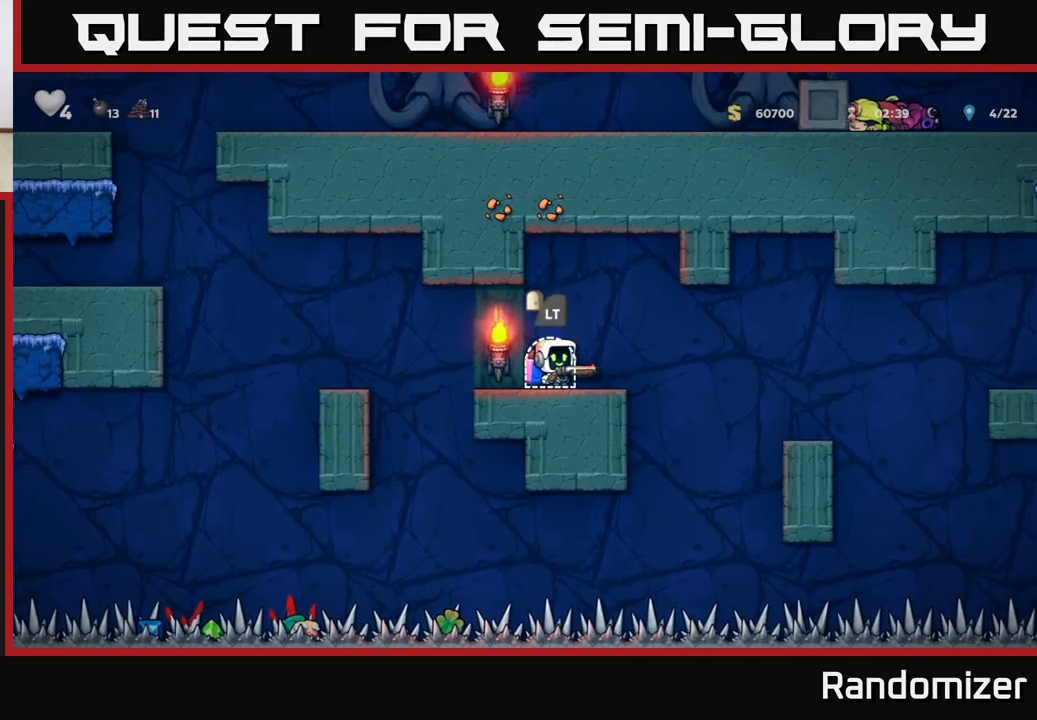
{"buttons": [], "left_stick": "right", "right_stick": "center", "events": [[83, "A", "down"], [150, "A", "up"]]}